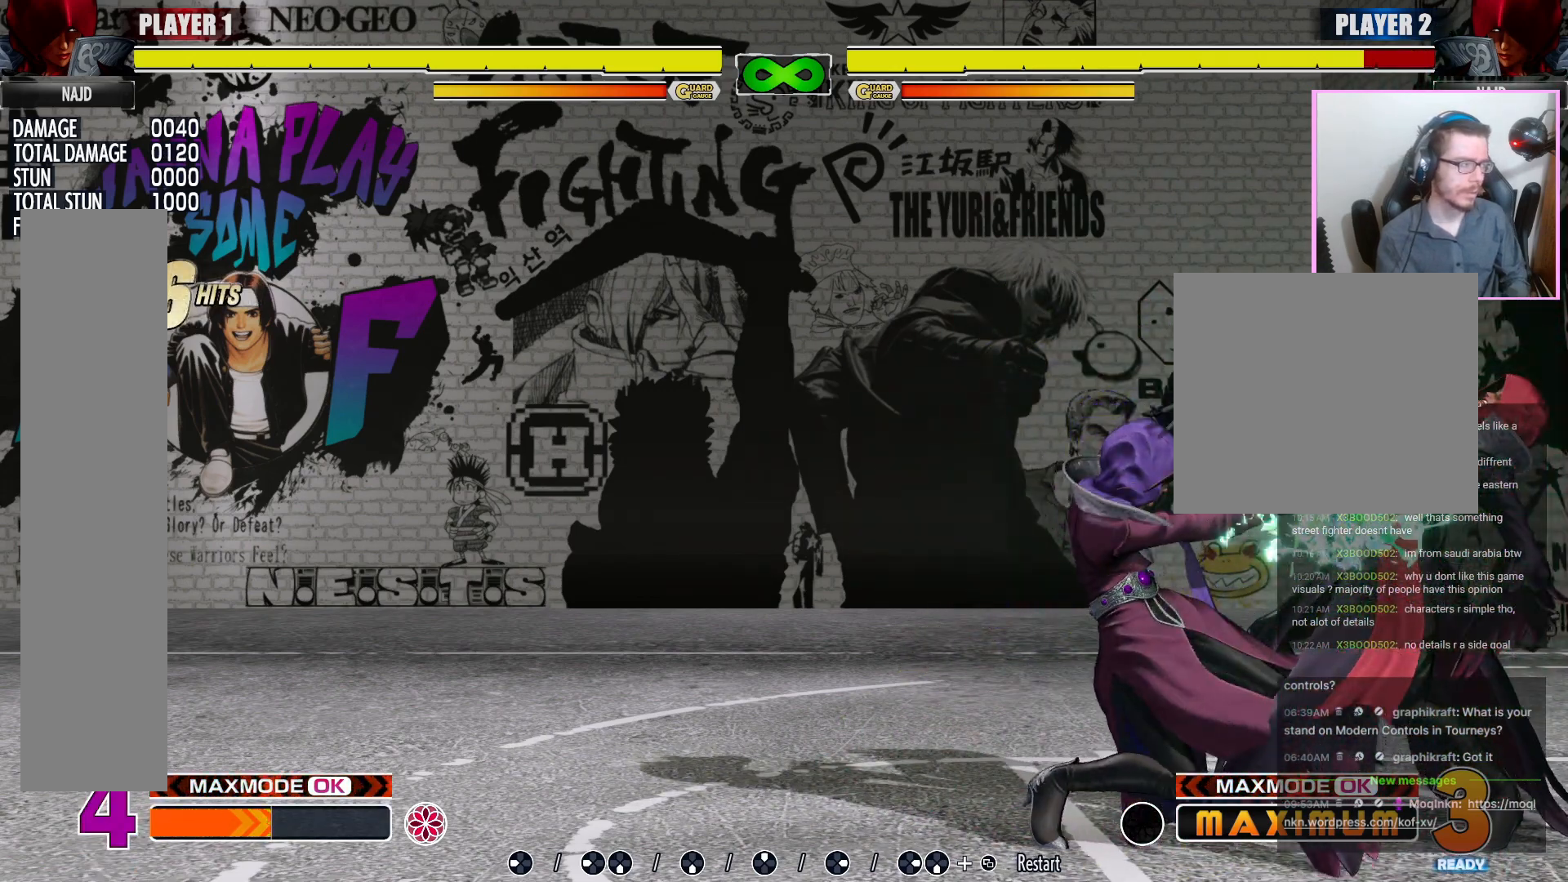
Gameplay with a controller (arcade stick); each line is a JSON object with the inputs held at the frame after it. "events" lists button and stick changes between this image and that frame as [ms after this image, input, new state], when the widget could be followed in between. Not read: DPAD_LEFT L3 MP R3.
{"buttons": ["LP"], "events": [[17, "LP", "down"], [67, "LP", "up"], [83, "LP", "down"], [117, "LP", "up"], [183, "LP", "down"], [217, "LP", "up"], [333, "LP", "down"], [400, "LP", "up"], [417, "LP", "down"], [467, "LP", "up"], [500, "LP", "down"]]}
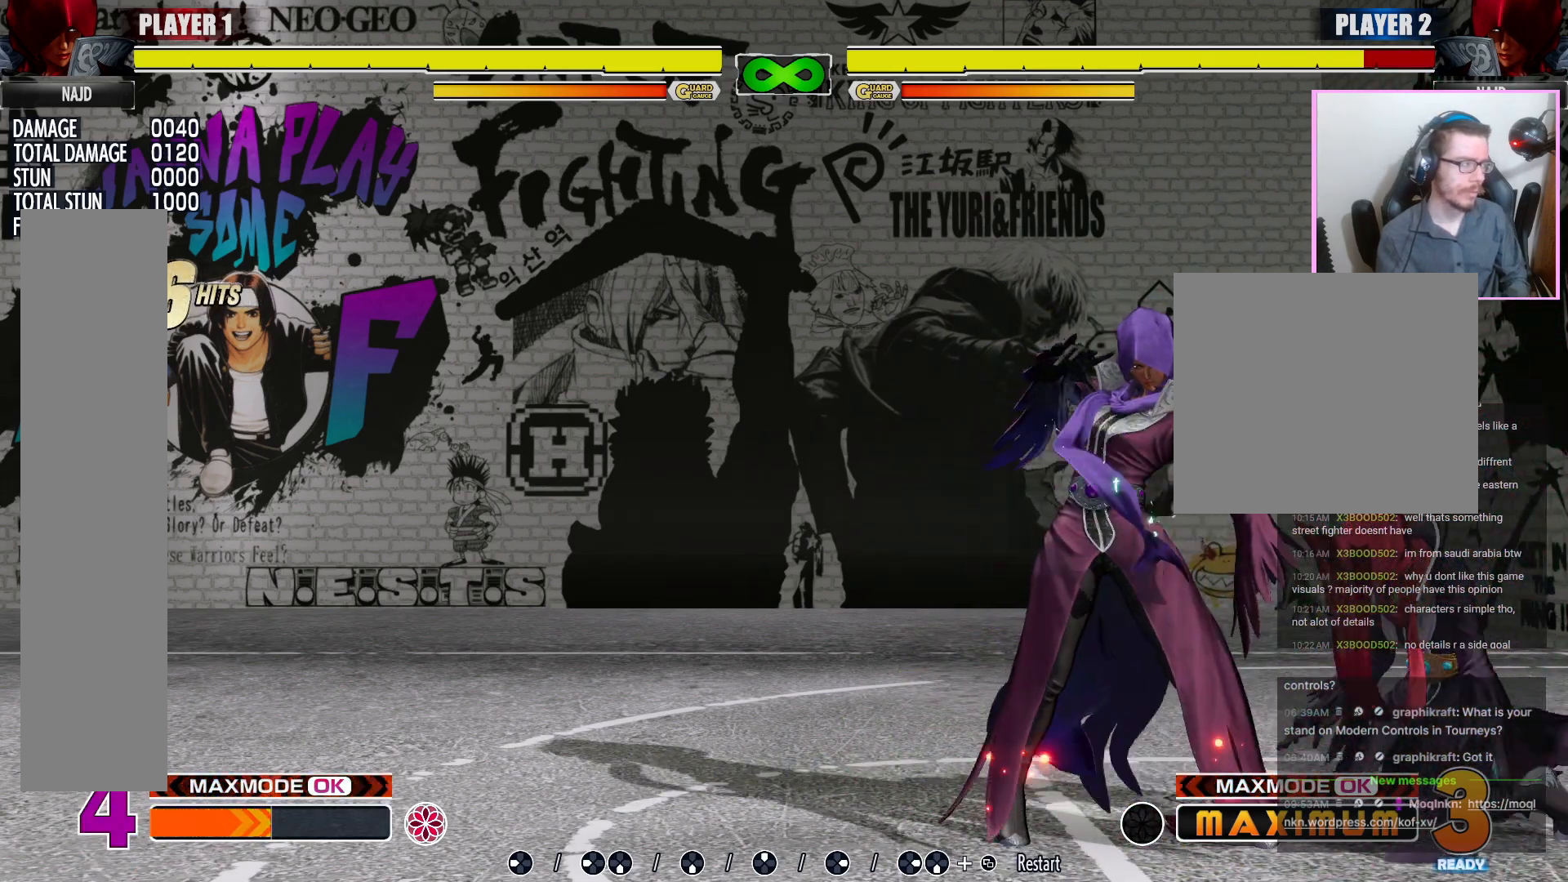
{"buttons": ["LP"], "events": [[50, "LP", "up"], [83, "LP", "down"], [100, "LP", "up"], [167, "LP", "down"], [217, "LP", "up"], [233, "LP", "down"], [300, "LP", "up"], [333, "LP", "down"], [383, "LP", "up"], [417, "LP", "down"], [433, "LP", "up"], [483, "LP", "down"]]}
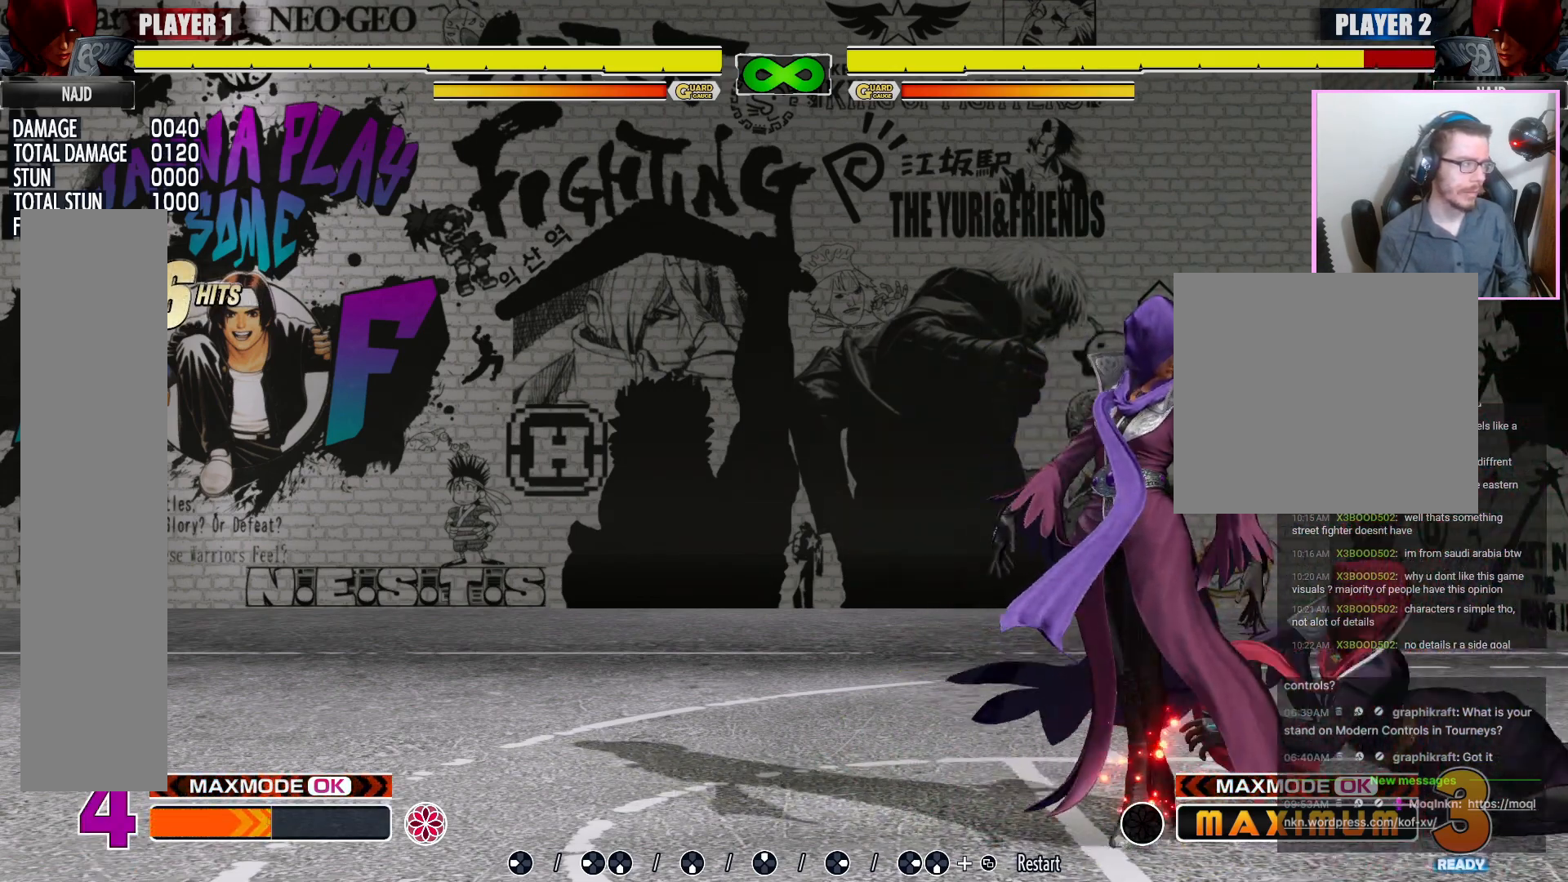
{"buttons": ["LP"], "events": [[33, "LP", "up"], [133, "LP", "down"], [250, "LP", "up"], [283, "LP", "down"], [333, "LP", "up"], [367, "LP", "down"], [400, "LP", "up"], [433, "LP", "down"]]}
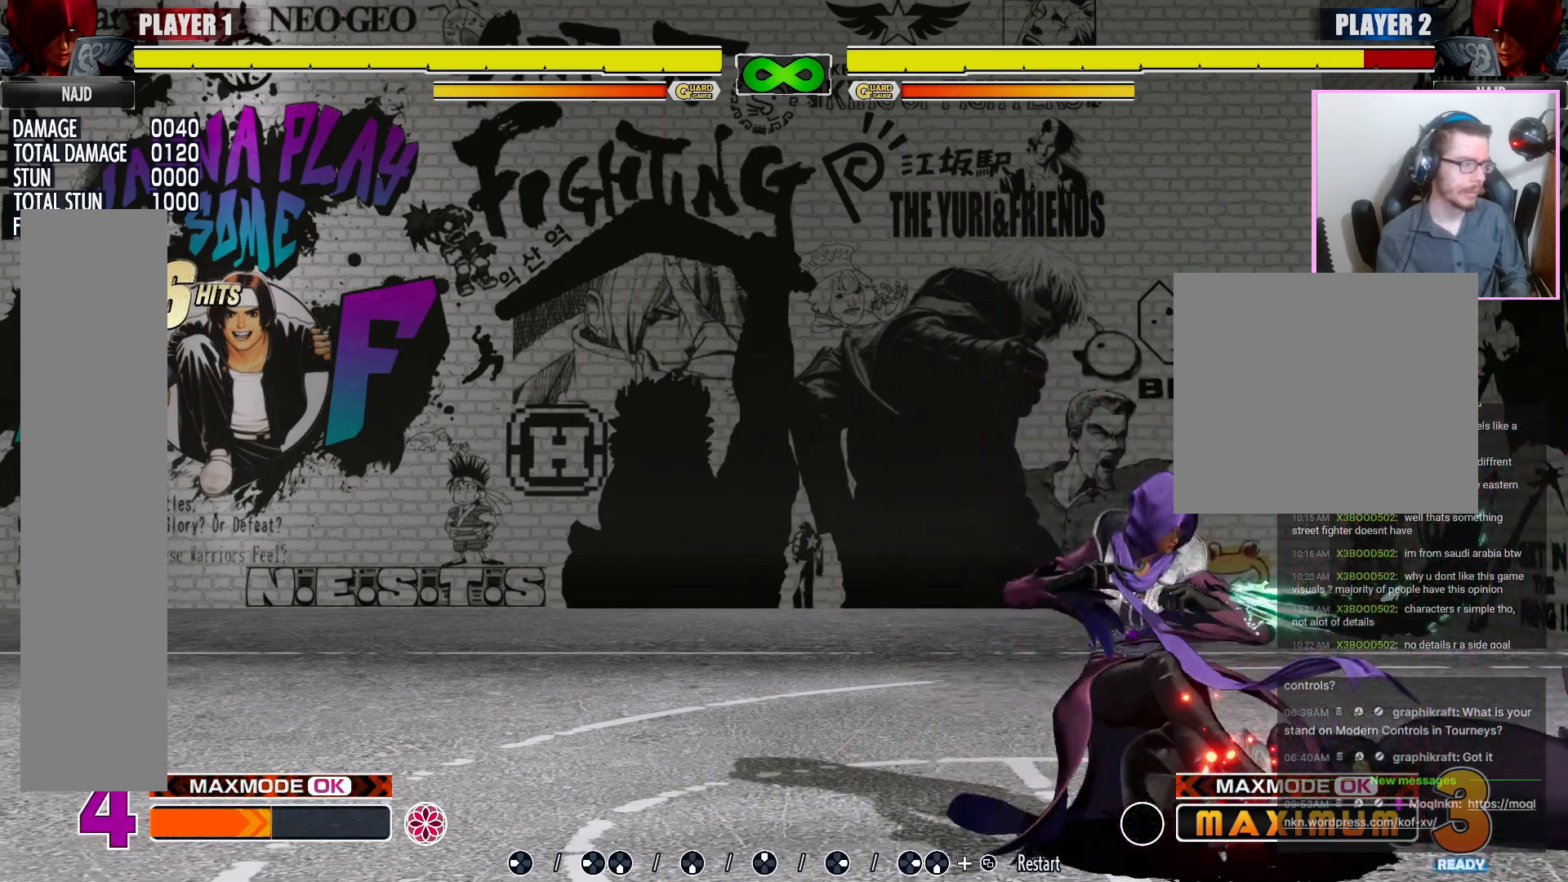
{"buttons": [], "events": [[67, "LP", "up"], [100, "LP", "down"], [133, "LP", "up"]]}